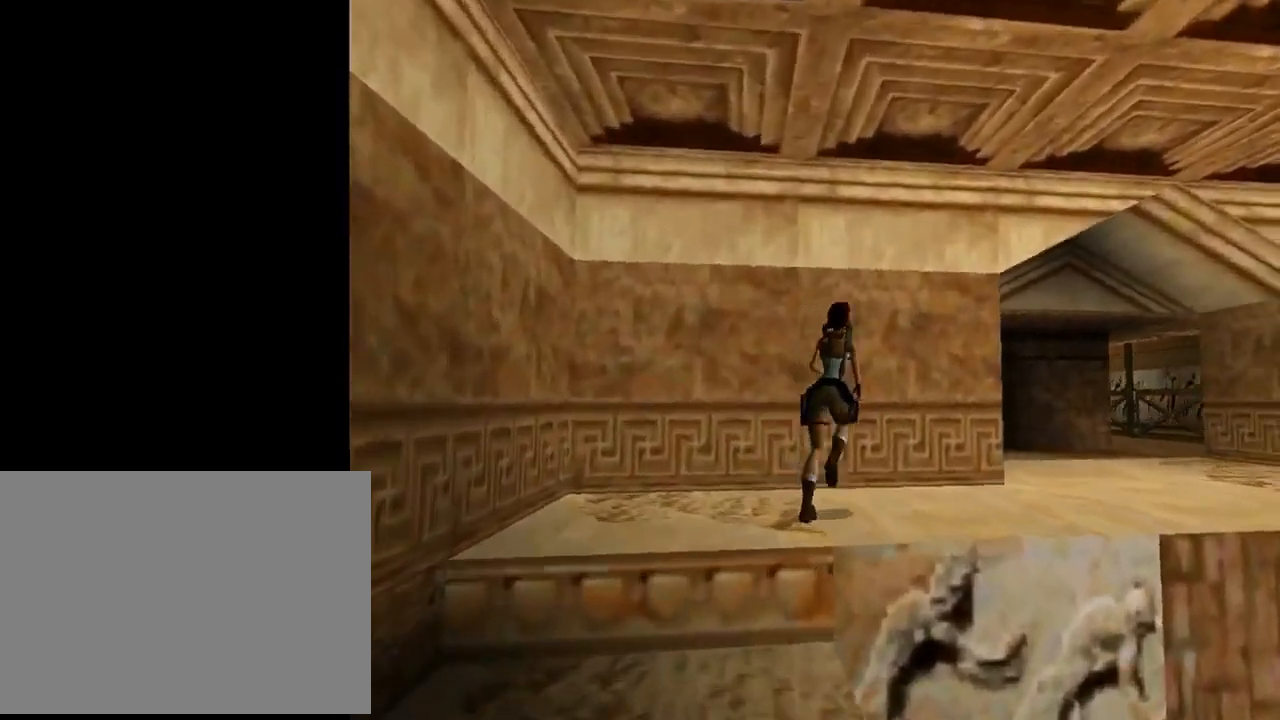
Gameplay with a controller (PlayStation layout); each line is a JSON object with the inputs held at the frame after it. "events" lists button and stick changes between this image and that frame as [ms after this image, input, new state], when the widget could be followed in between. Not read: right_stick.
{"buttons": ["R2", "DPAD_UP", "DPAD_LEFT"], "left_stick": "center", "events": [[400, "DPAD_LEFT", "down"], [400, "DPAD_RIGHT", "up"], [400, "R2", "down"]]}
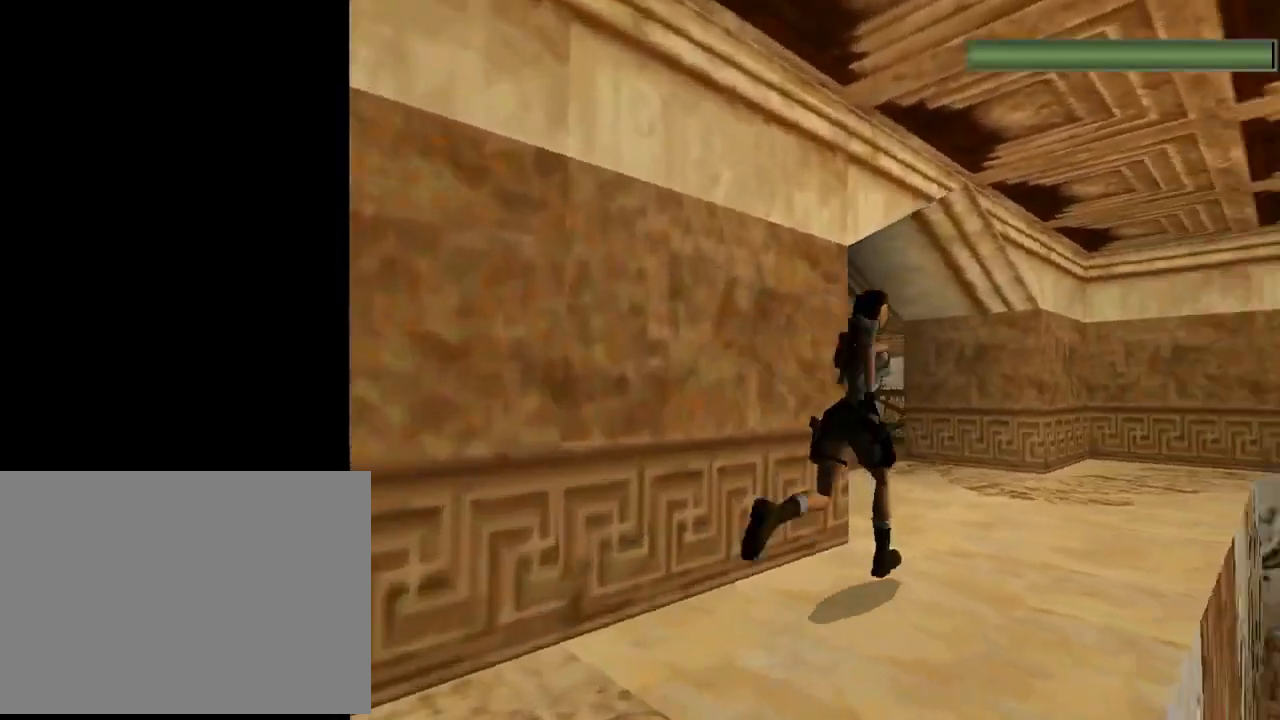
{"buttons": ["R2", "DPAD_UP", "DPAD_LEFT"], "left_stick": "center", "events": []}
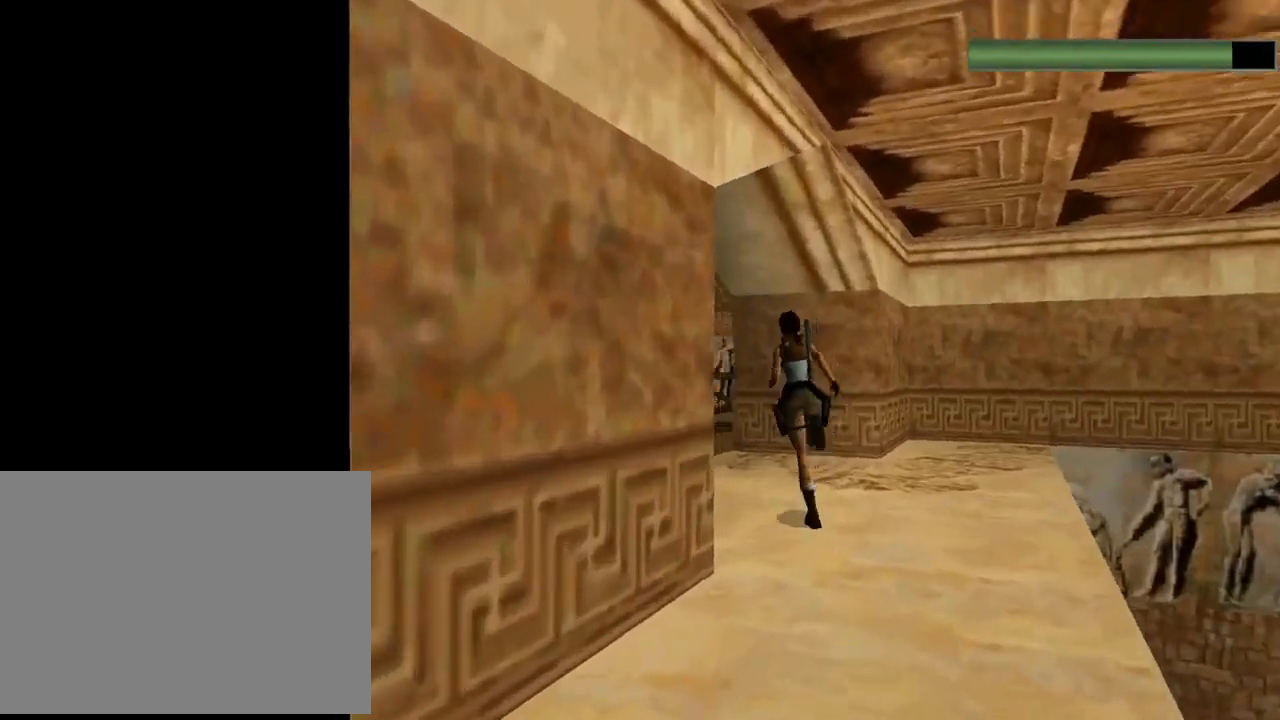
{"buttons": ["R2", "DPAD_UP", "DPAD_LEFT"], "left_stick": "center", "events": []}
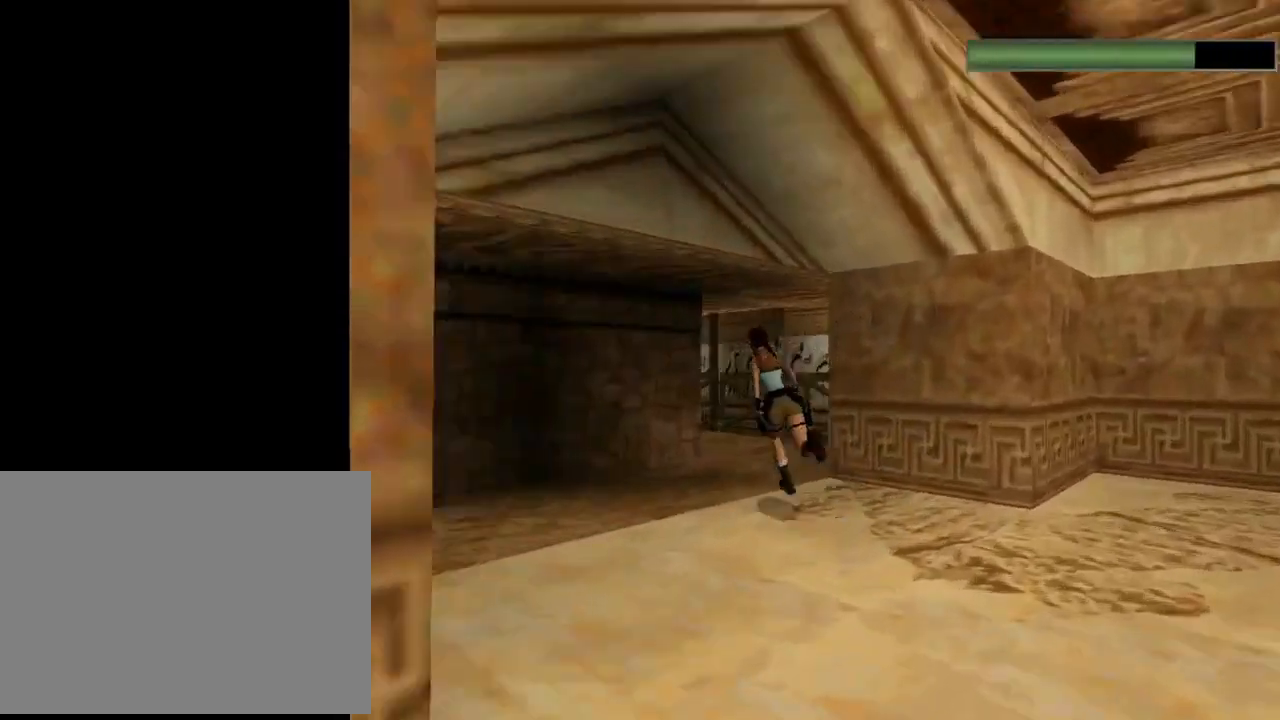
{"buttons": ["R2", "DPAD_UP", "DPAD_RIGHT"], "left_stick": "center", "events": [[67, "DPAD_LEFT", "up"], [100, "DPAD_LEFT", "down"], [167, "DPAD_LEFT", "up"], [333, "DPAD_RIGHT", "down"]]}
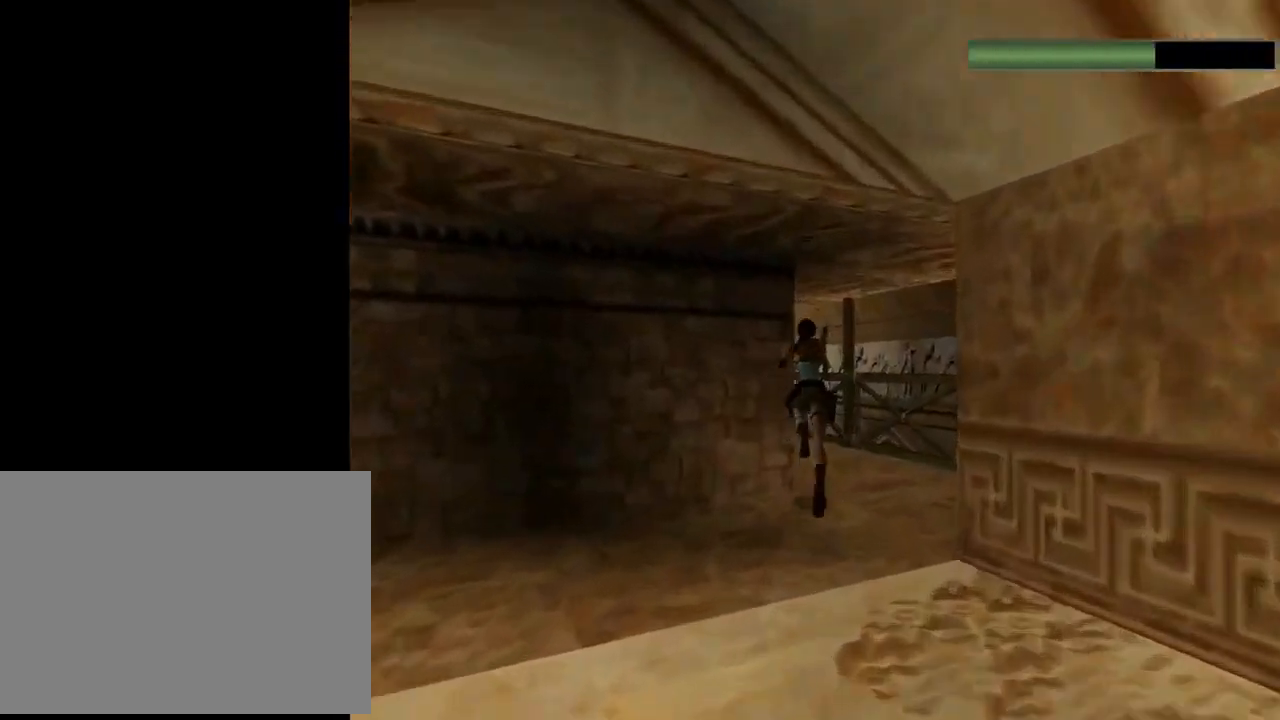
{"buttons": ["DPAD_UP", "DPAD_LEFT"], "left_stick": "center", "events": [[67, "DPAD_RIGHT", "up"], [100, "DPAD_LEFT", "down"], [133, "R2", "up"]]}
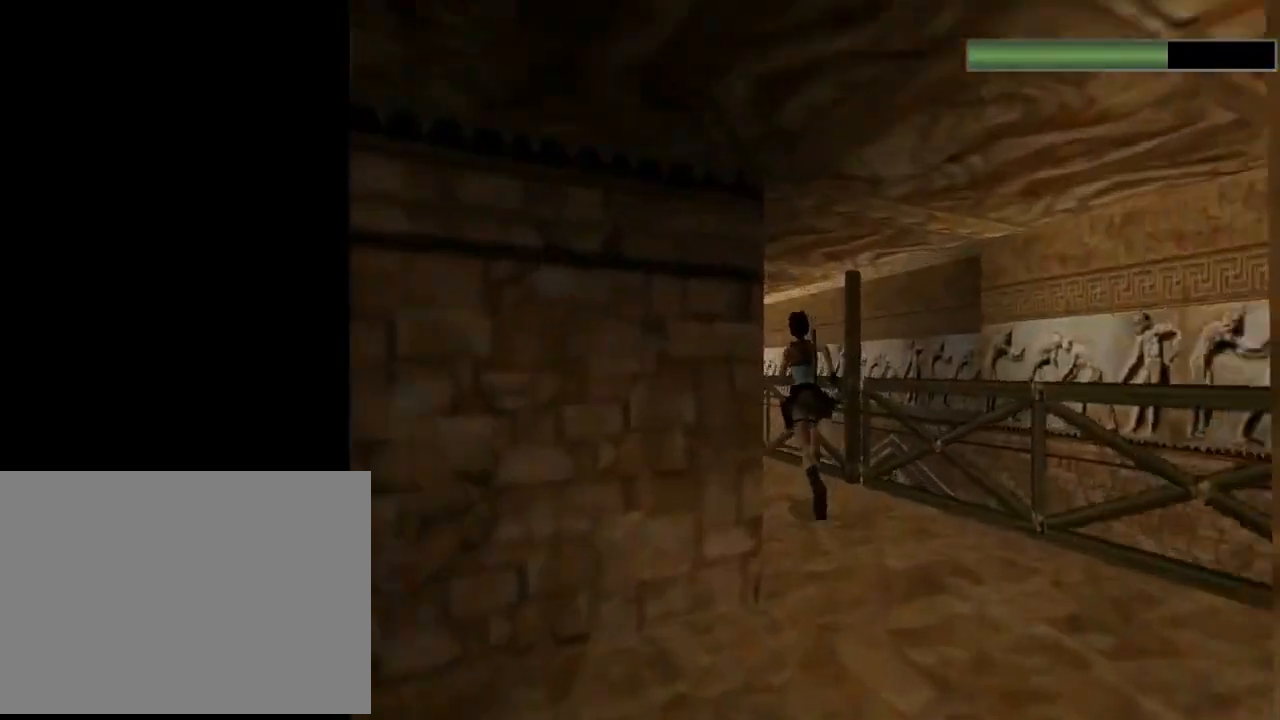
{"buttons": ["DPAD_UP"], "left_stick": "center", "events": [[400, "DPAD_LEFT", "up"]]}
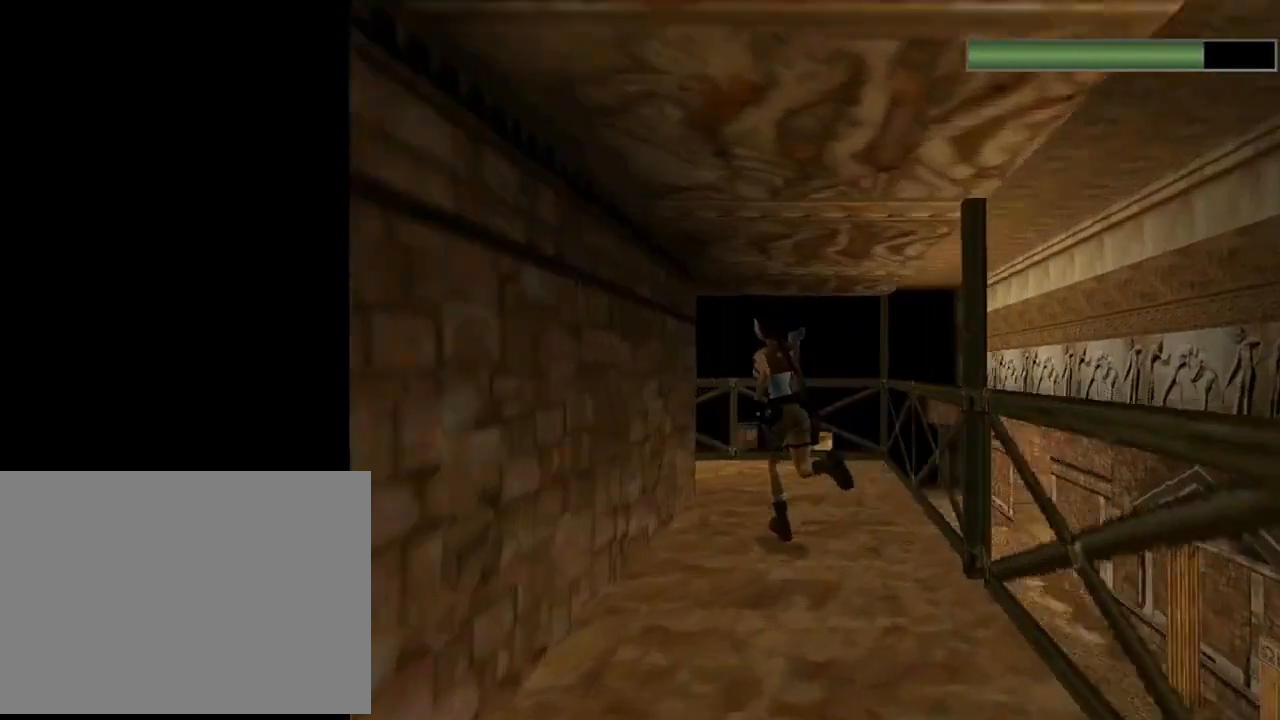
{"buttons": ["DPAD_UP", "DPAD_LEFT"], "left_stick": "center", "events": [[433, "DPAD_LEFT", "down"]]}
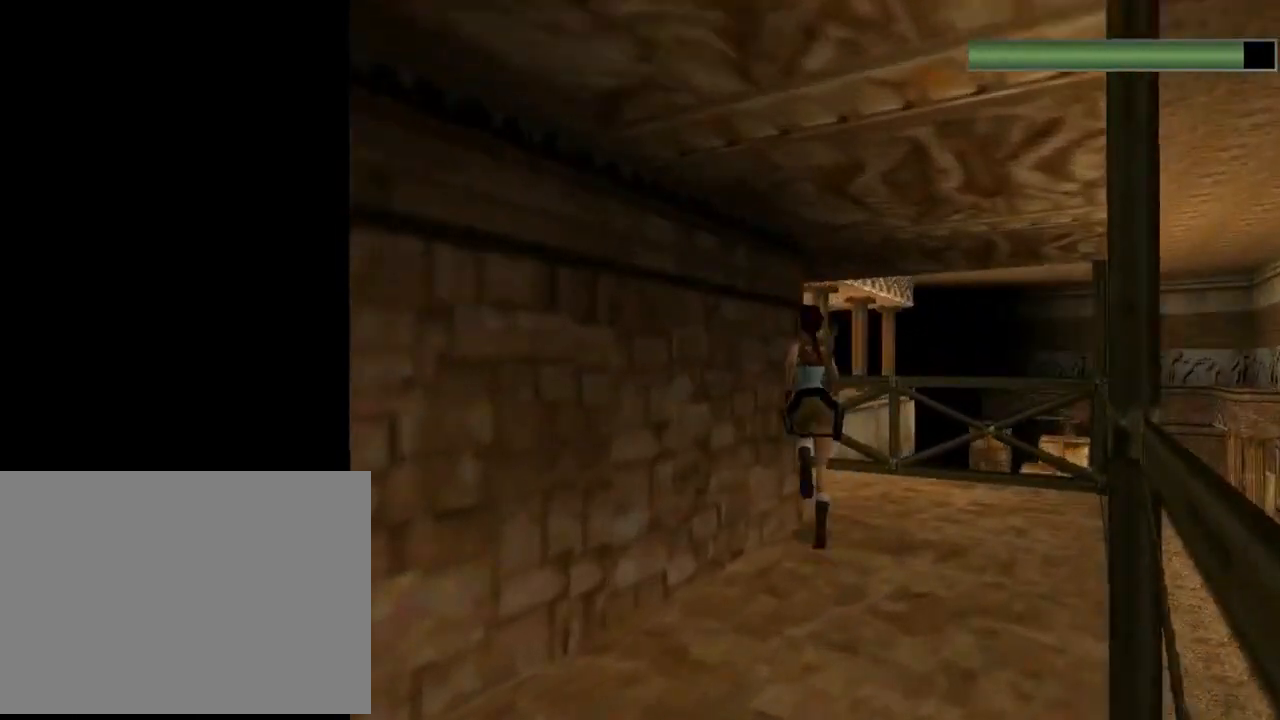
{"buttons": ["DPAD_UP", "DPAD_LEFT"], "left_stick": "center", "events": []}
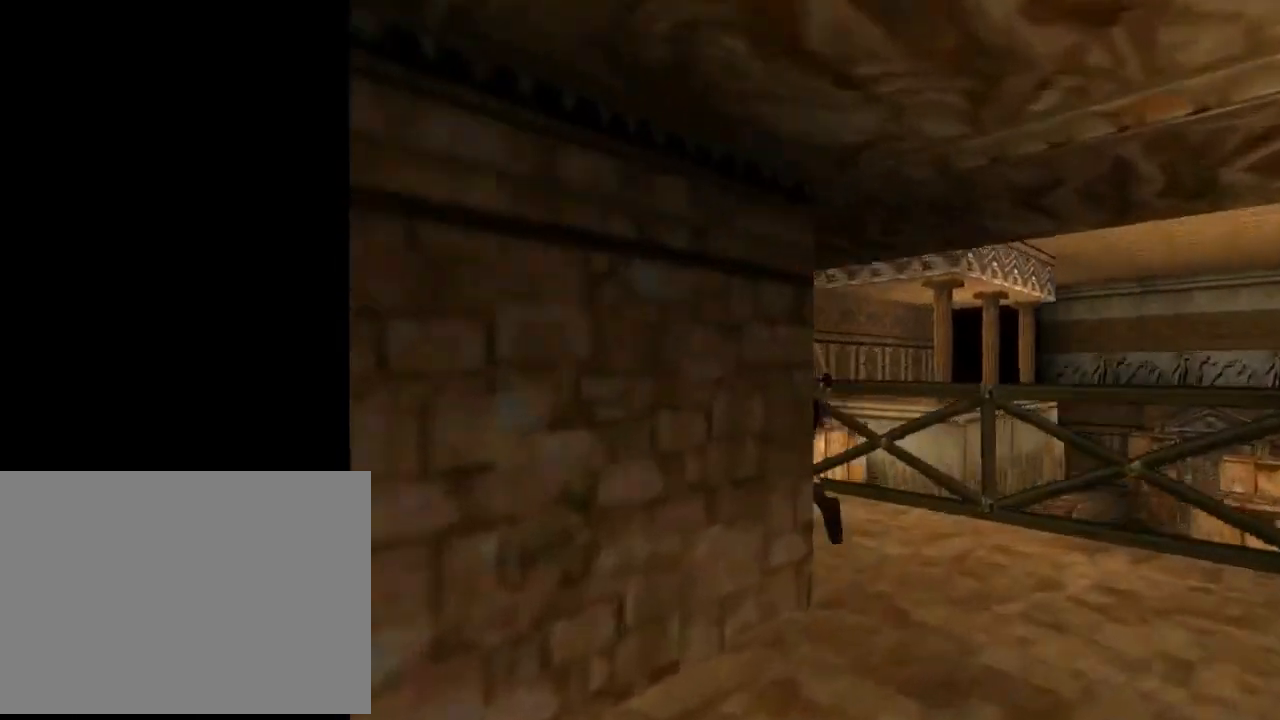
{"buttons": ["DPAD_LEFT"], "left_stick": "center", "events": [[67, "DPAD_UP", "up"]]}
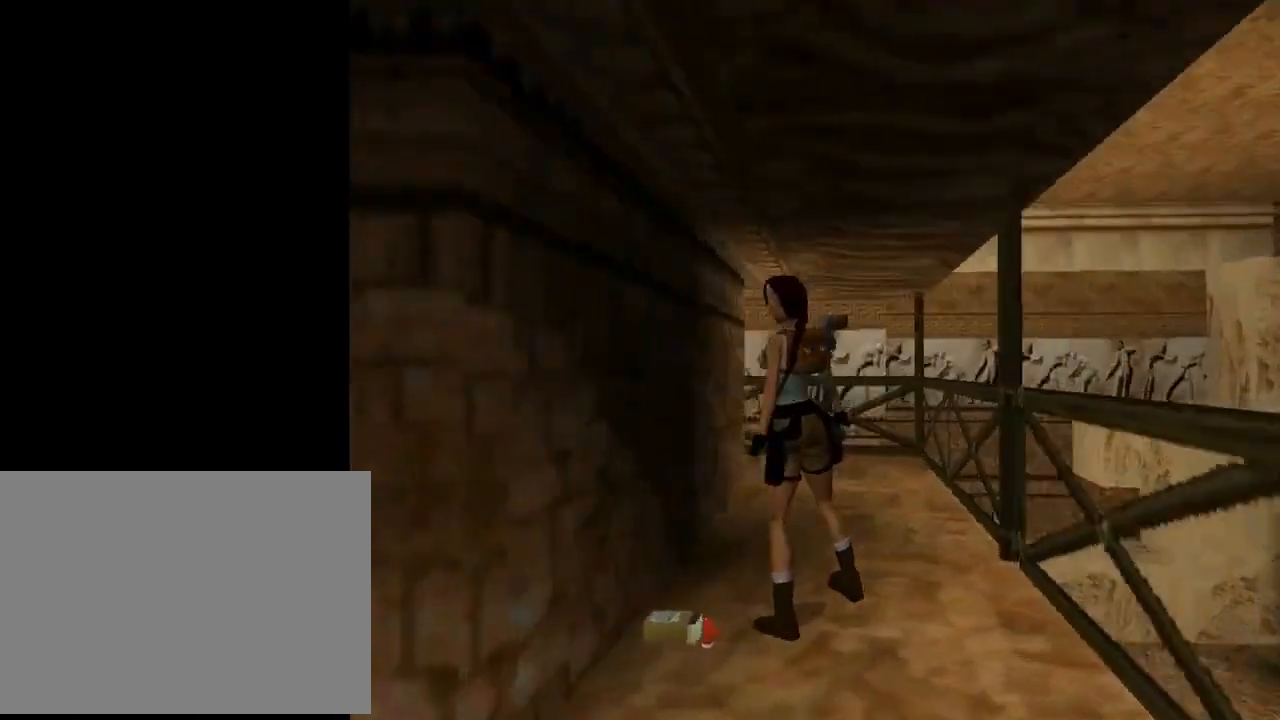
{"buttons": [], "left_stick": "center", "events": [[267, "DPAD_UP", "down"], [300, "DPAD_LEFT", "up"], [433, "DPAD_UP", "up"]]}
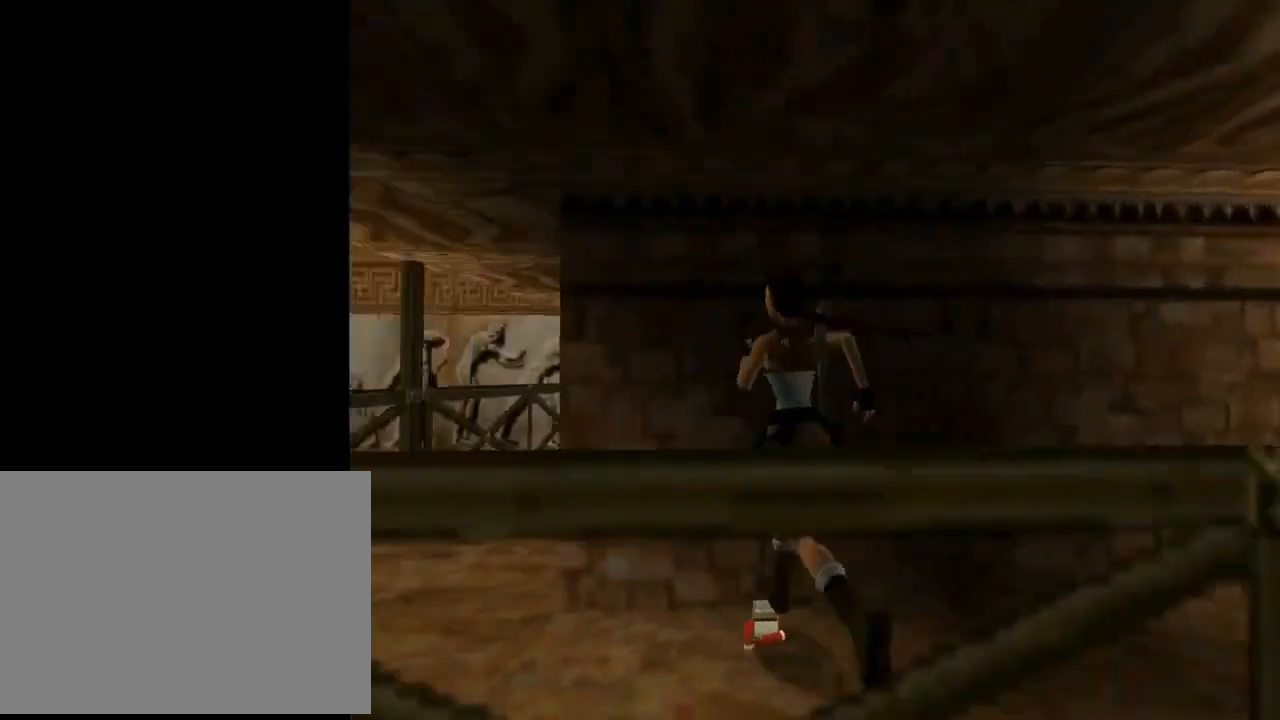
{"buttons": ["CROSS"], "left_stick": "center", "events": [[67, "CROSS", "down"]]}
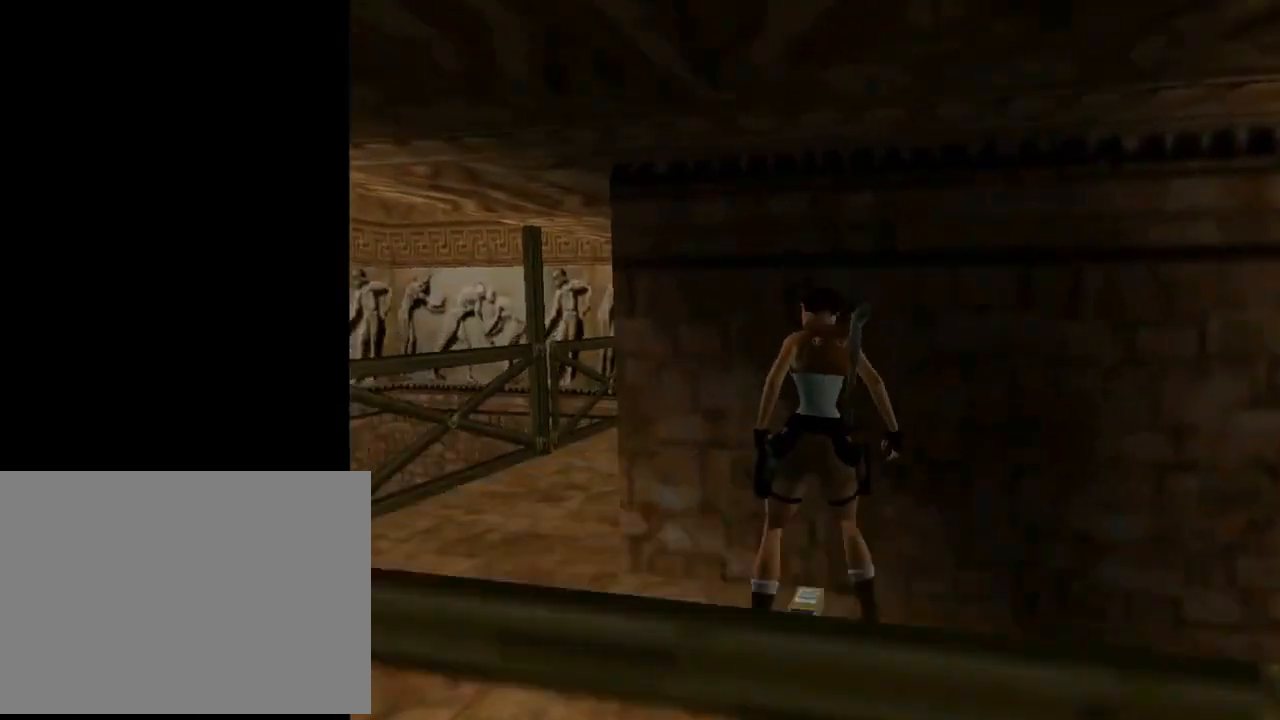
{"buttons": [], "left_stick": "center", "events": [[200, "CROSS", "up"]]}
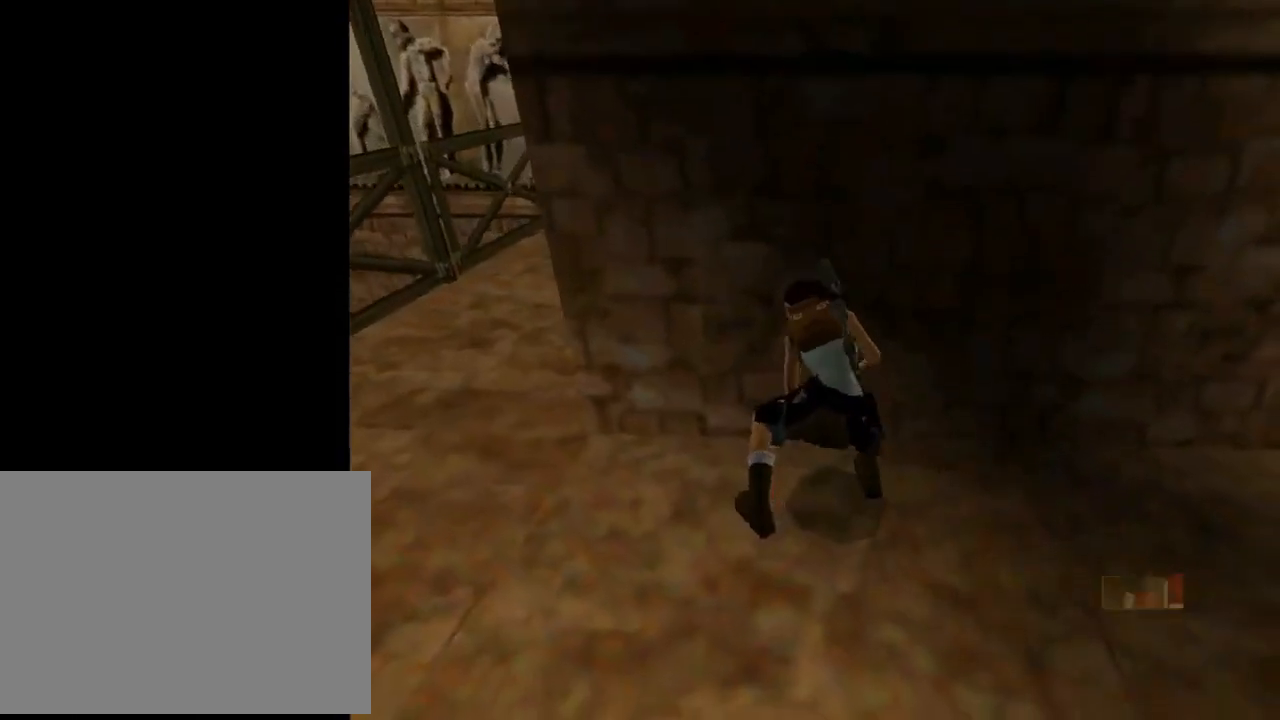
{"buttons": ["DPAD_UP", "DPAD_LEFT"], "left_stick": "center", "events": [[267, "DPAD_LEFT", "down"], [333, "DPAD_UP", "down"]]}
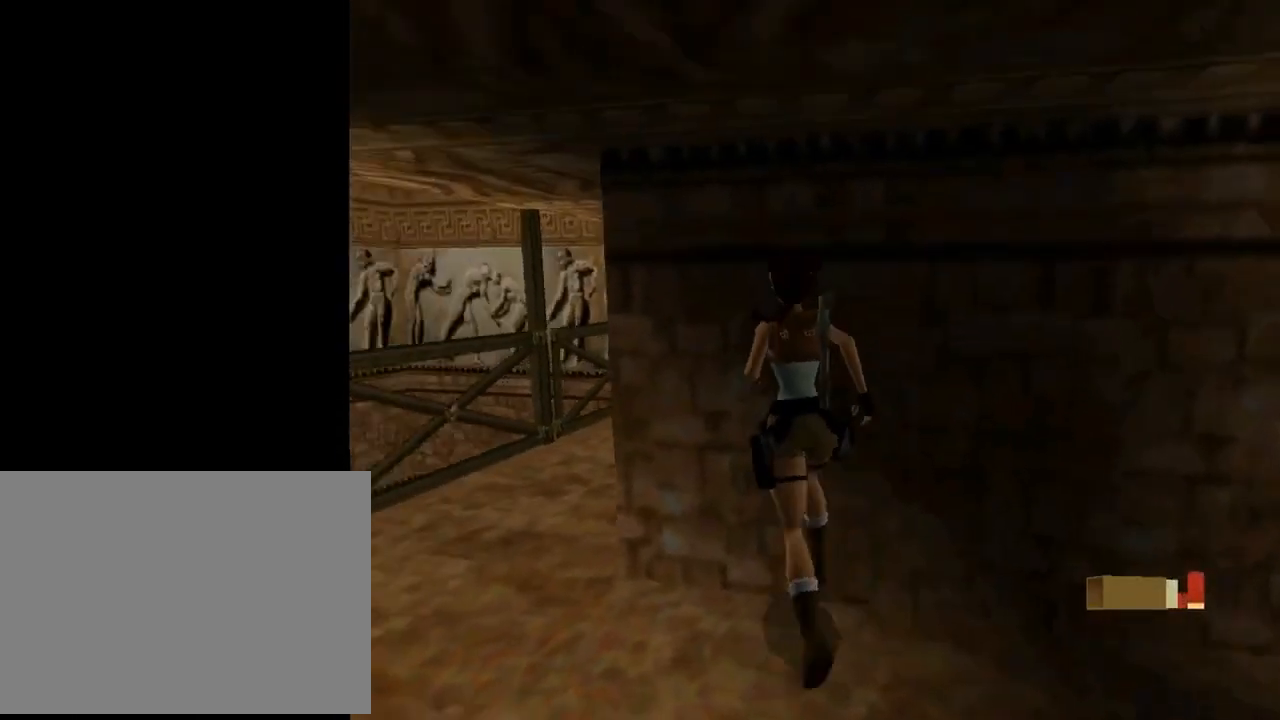
{"buttons": ["DPAD_LEFT"], "left_stick": "center", "events": [[300, "DPAD_LEFT", "up"], [433, "DPAD_LEFT", "down"], [467, "DPAD_UP", "up"]]}
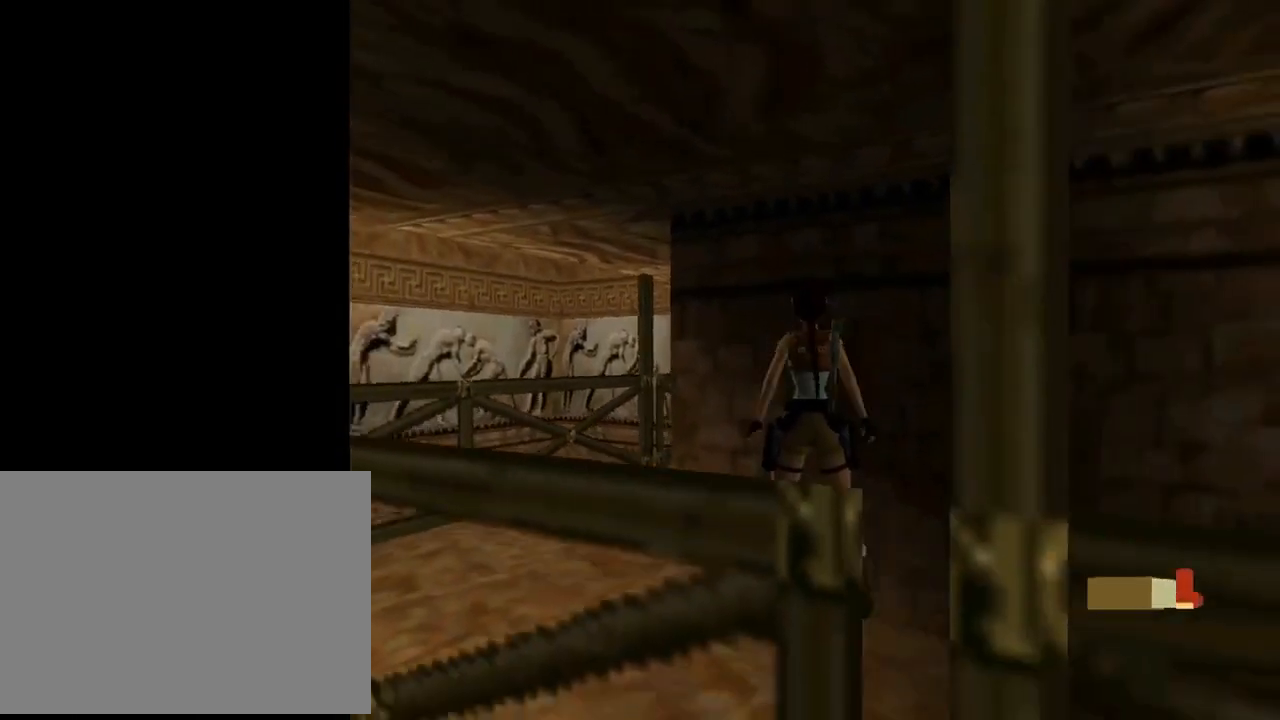
{"buttons": ["DPAD_LEFT"], "left_stick": "center", "events": []}
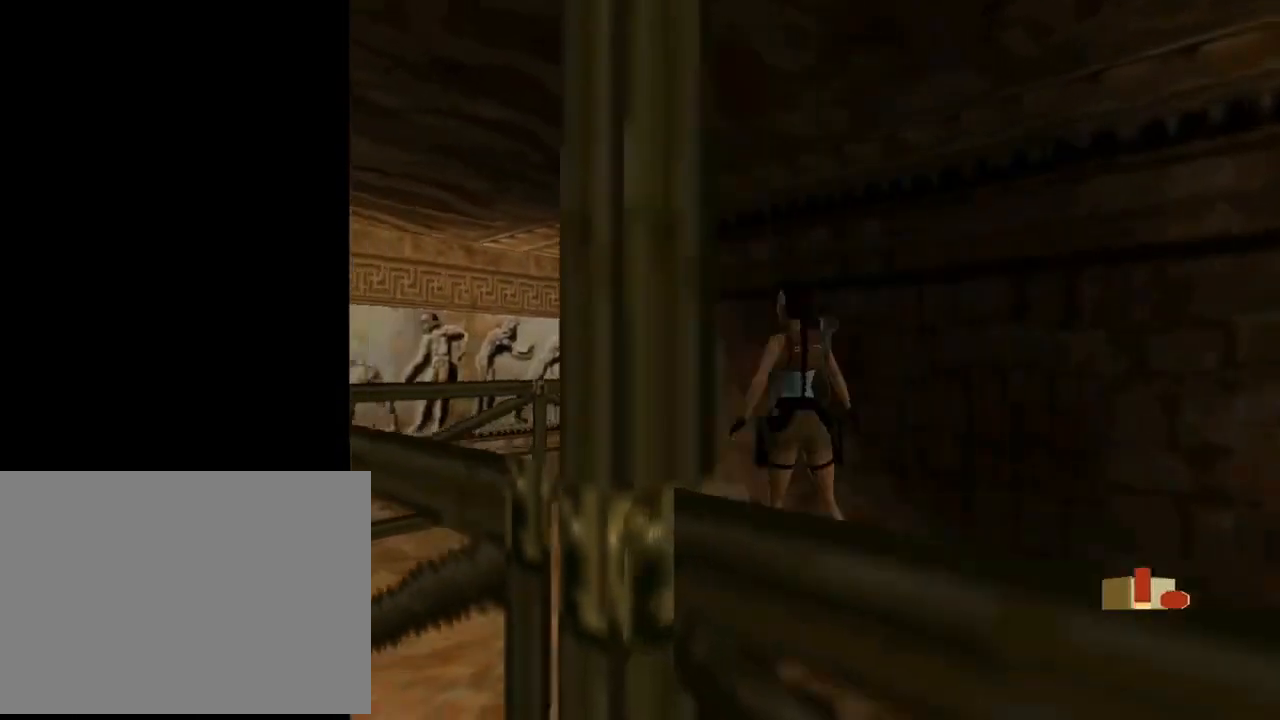
{"buttons": ["DPAD_UP", "DPAD_RIGHT"], "left_stick": "center", "events": [[33, "DPAD_UP", "down"], [67, "DPAD_LEFT", "up"], [167, "DPAD_RIGHT", "down"]]}
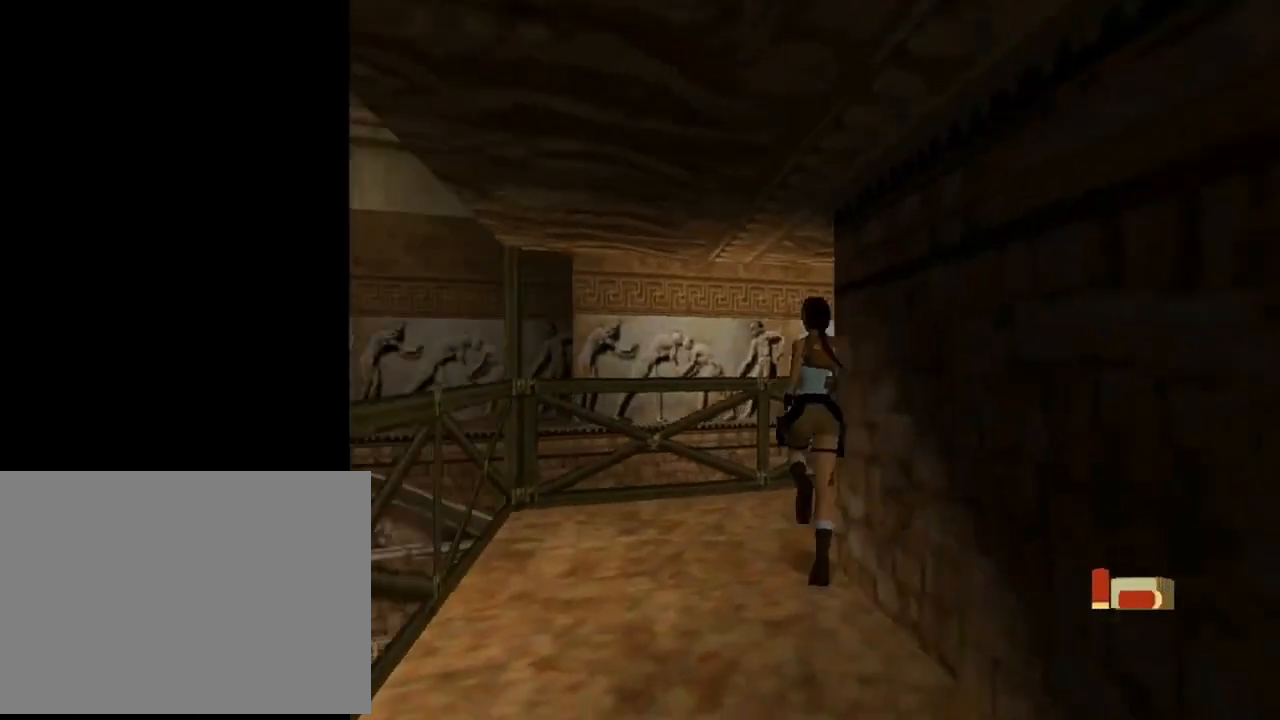
{"buttons": ["DPAD_UP", "DPAD_RIGHT"], "left_stick": "center", "events": []}
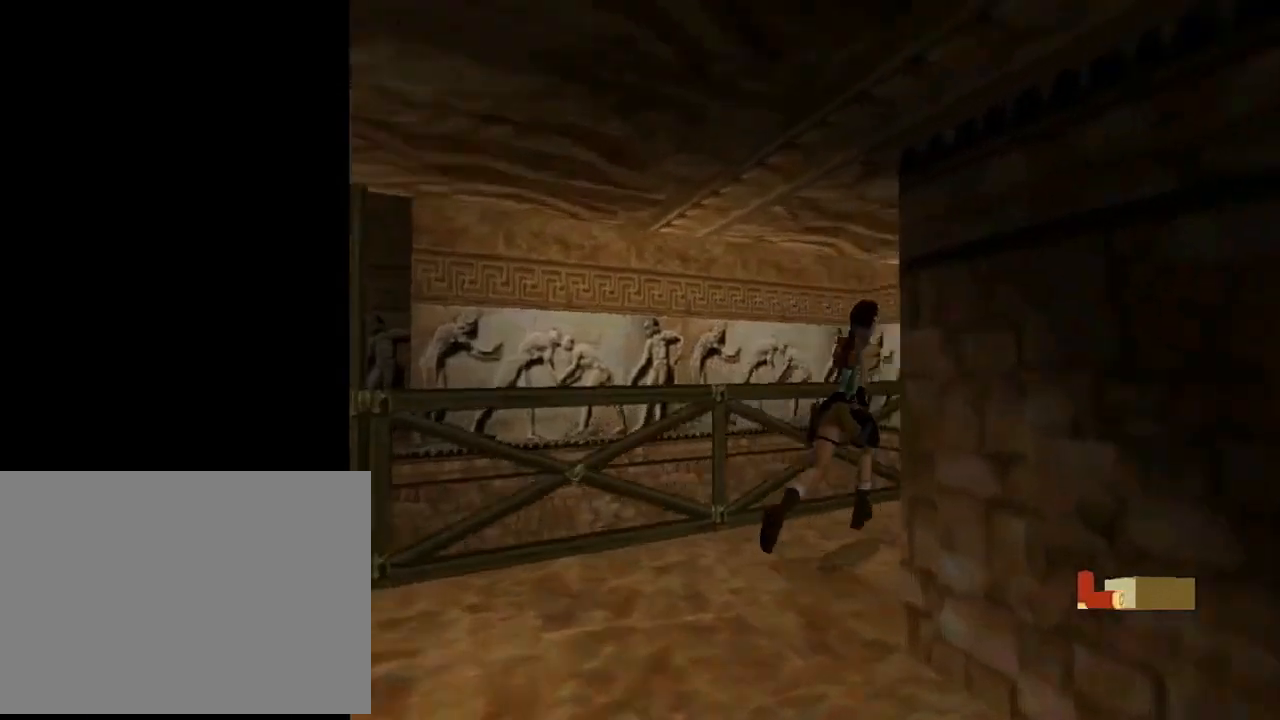
{"buttons": ["R2", "DPAD_UP"], "left_stick": "center", "events": [[233, "DPAD_RIGHT", "up"], [233, "R2", "down"]]}
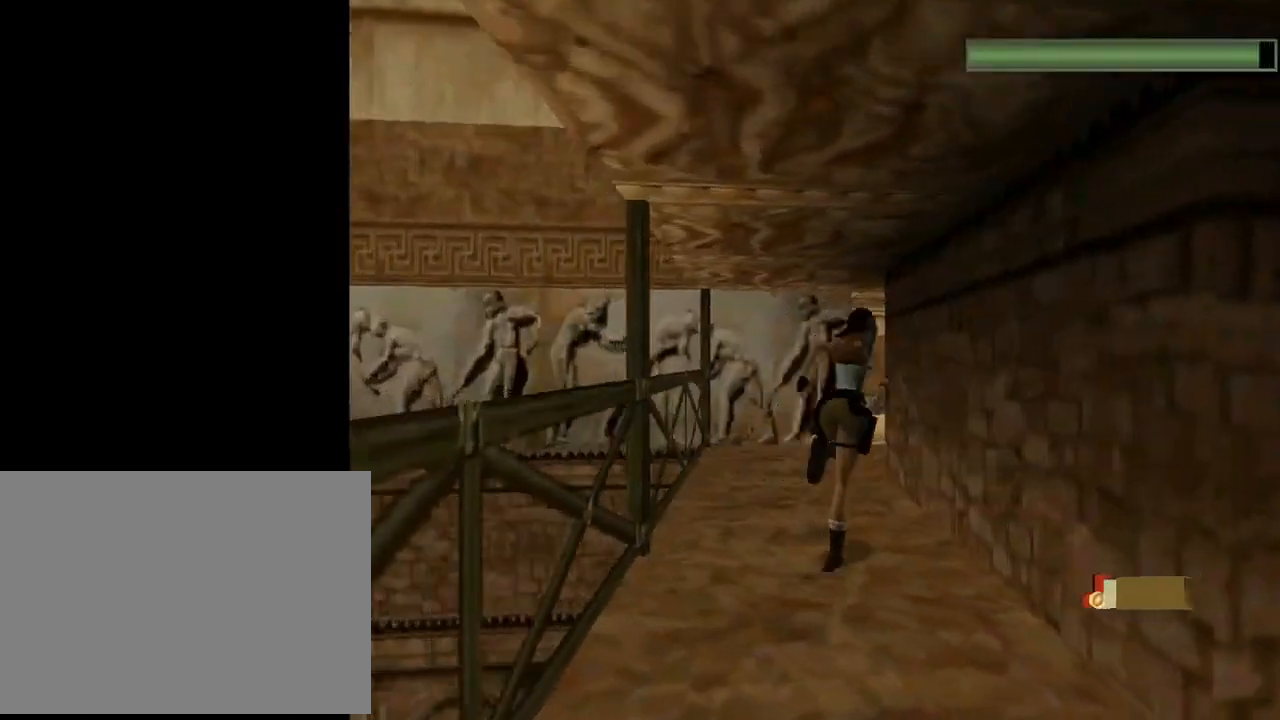
{"buttons": ["R2", "DPAD_UP", "DPAD_RIGHT"], "left_stick": "center", "events": [[100, "DPAD_LEFT", "down"], [400, "DPAD_LEFT", "up"], [400, "DPAD_RIGHT", "down"]]}
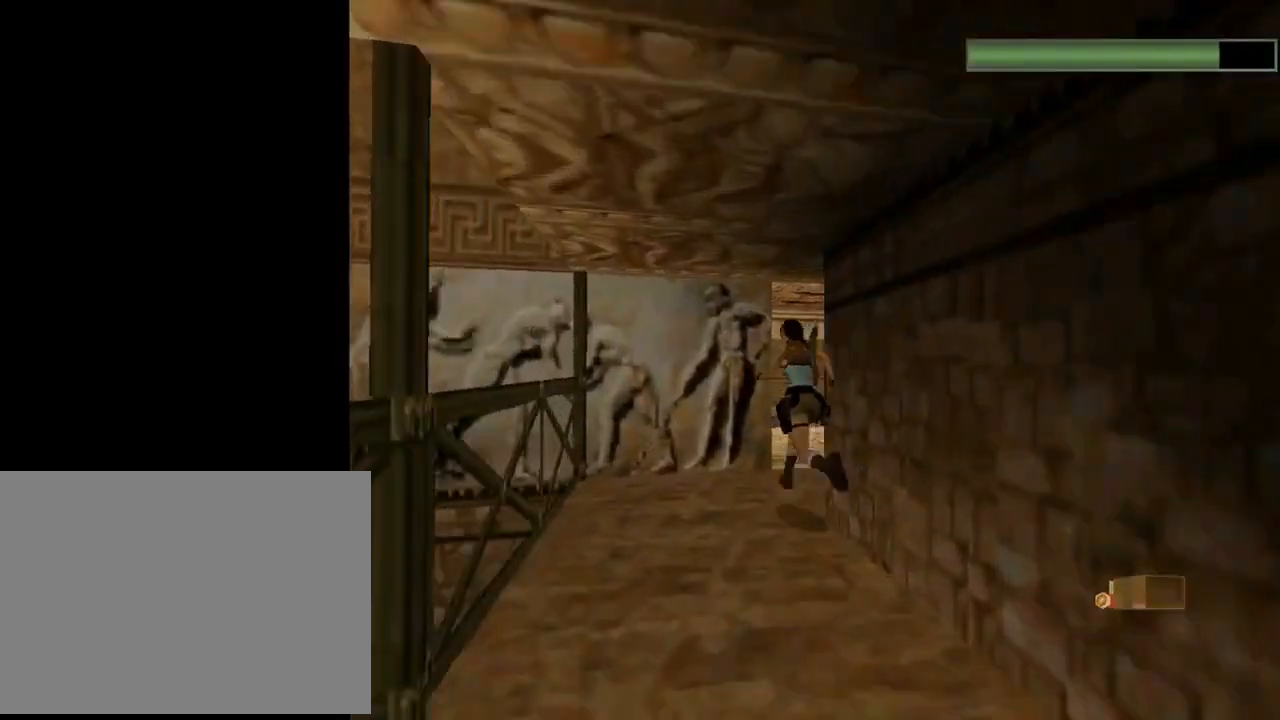
{"buttons": ["R2", "DPAD_UP", "DPAD_RIGHT"], "left_stick": "center", "events": []}
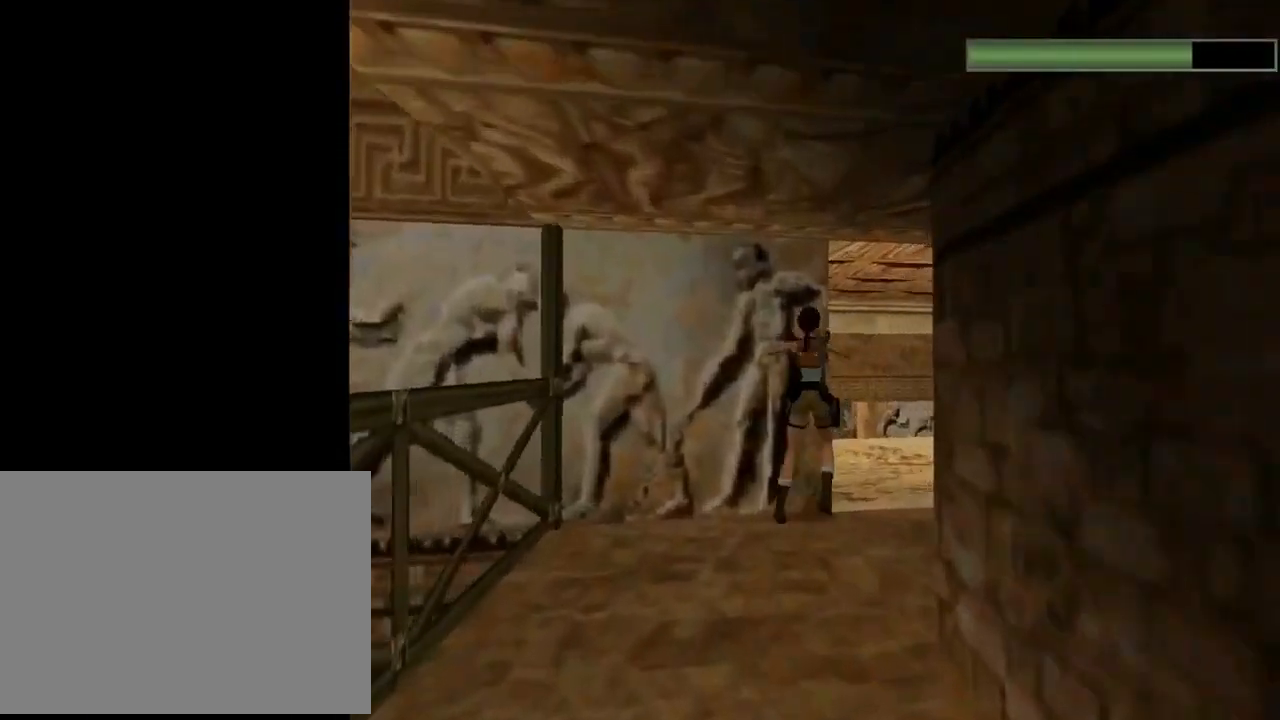
{"buttons": ["DPAD_UP", "DPAD_RIGHT"], "left_stick": "center", "events": [[300, "R2", "up"]]}
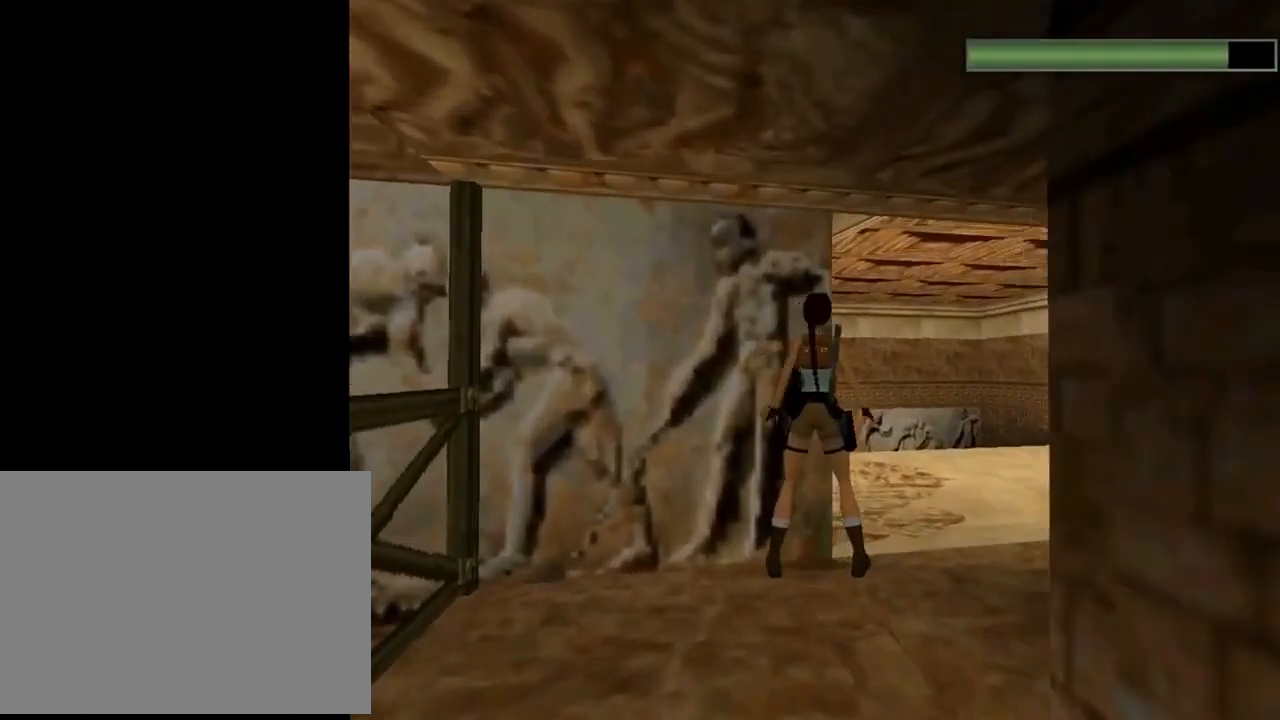
{"buttons": ["DPAD_UP"], "left_stick": "center", "events": [[333, "DPAD_RIGHT", "up"]]}
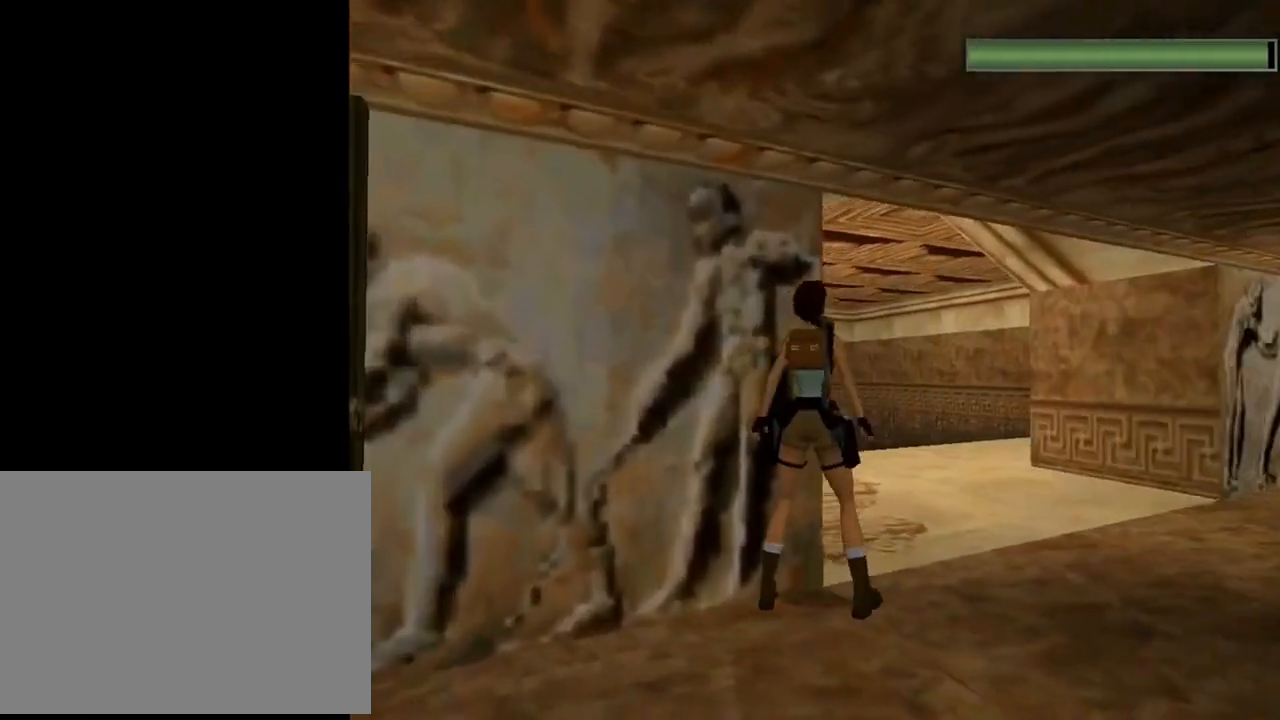
{"buttons": ["DPAD_UP"], "left_stick": "center", "events": [[133, "DPAD_RIGHT", "down"], [500, "DPAD_RIGHT", "up"]]}
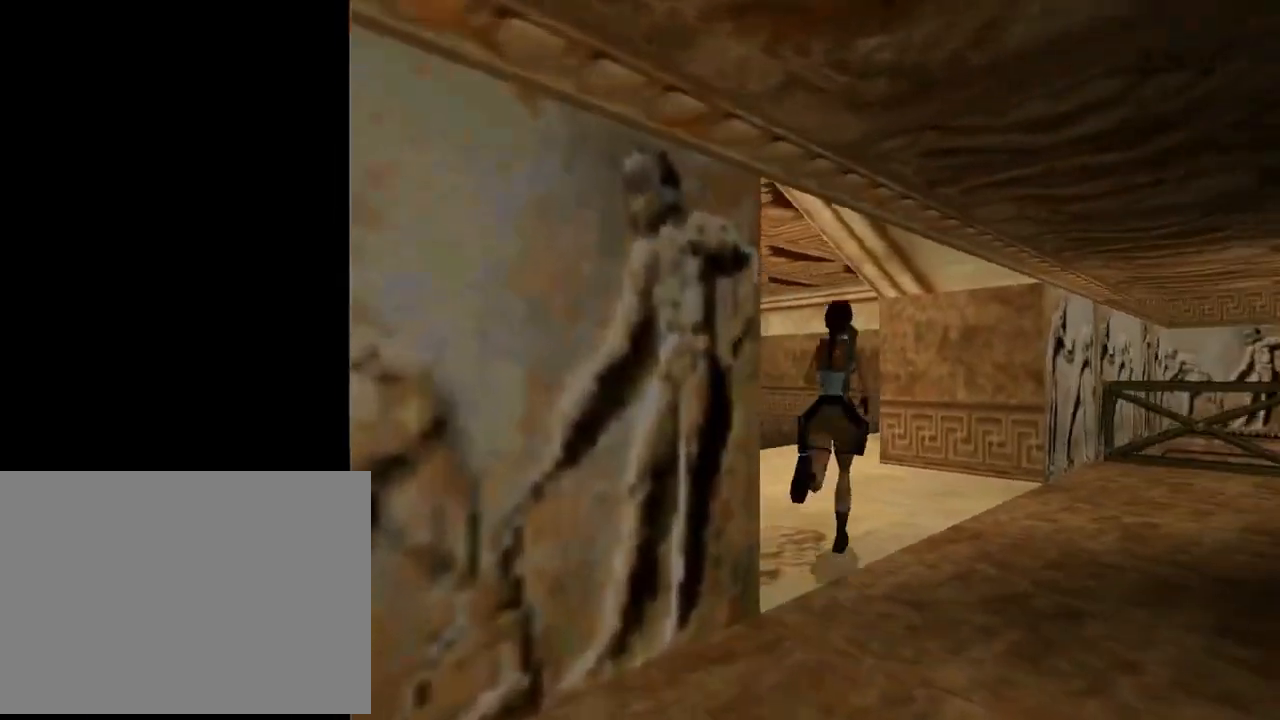
{"buttons": ["DPAD_UP"], "left_stick": "center", "events": [[100, "DPAD_LEFT", "down"], [433, "DPAD_LEFT", "up"]]}
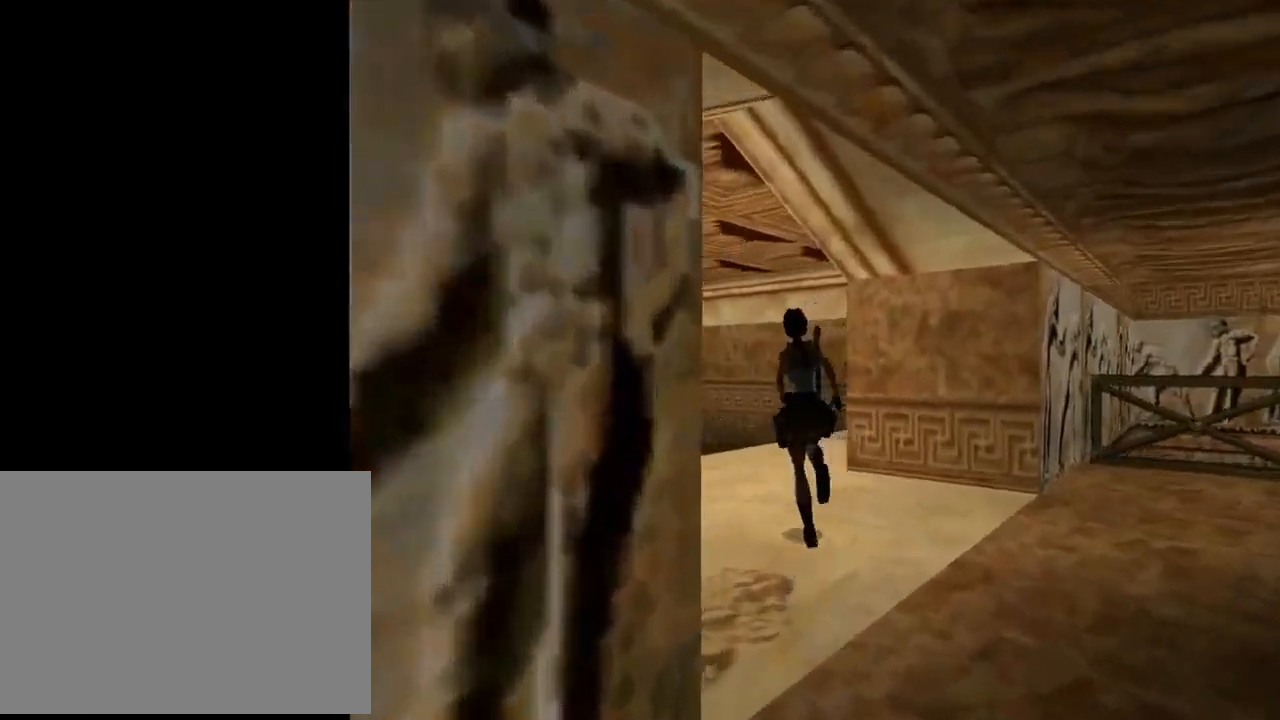
{"buttons": ["DPAD_UP", "DPAD_LEFT"], "left_stick": "center", "events": [[333, "DPAD_LEFT", "down"]]}
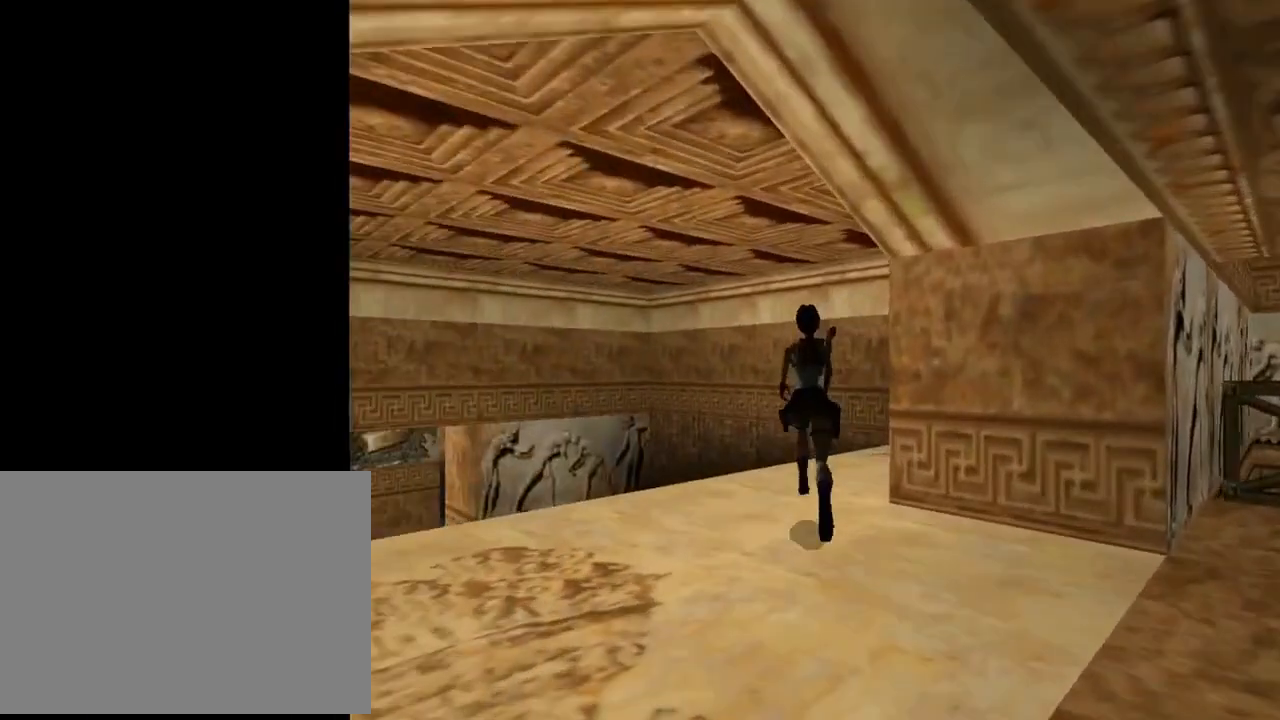
{"buttons": ["DPAD_UP", "DPAD_LEFT"], "left_stick": "center", "events": [[67, "DPAD_LEFT", "up"], [367, "DPAD_LEFT", "down"]]}
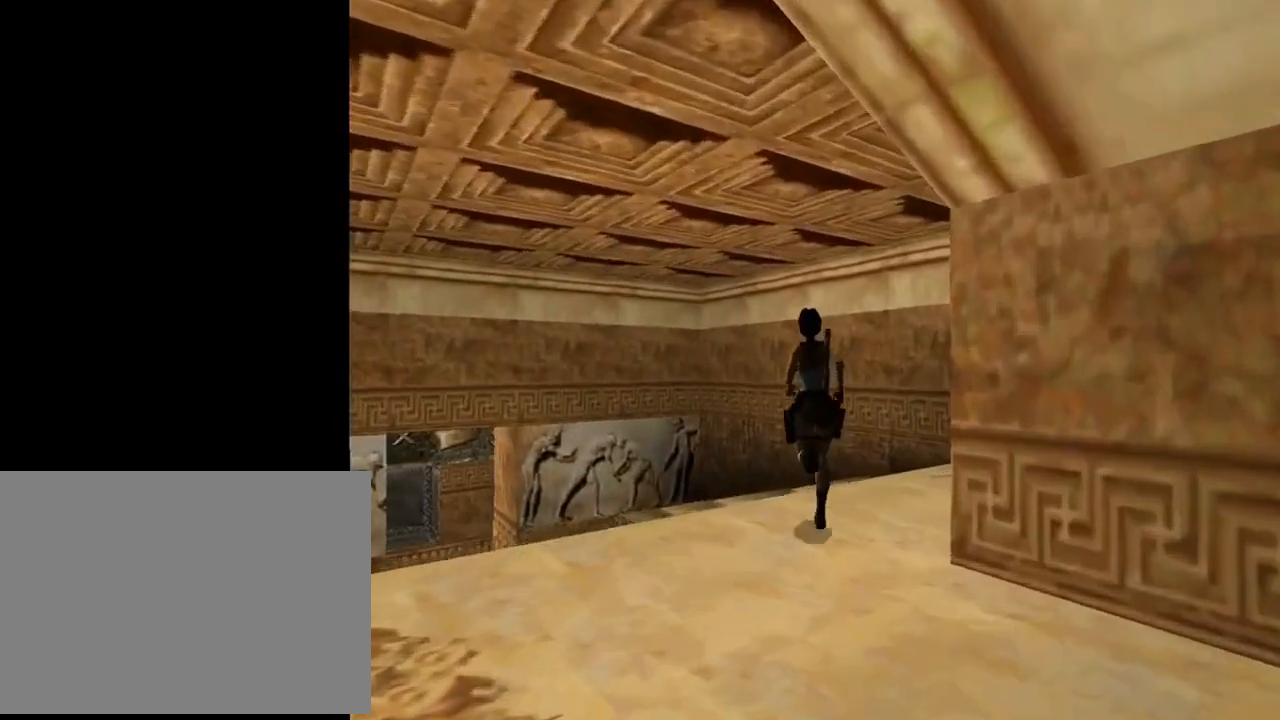
{"buttons": ["SQUARE", "DPAD_UP", "DPAD_LEFT"], "left_stick": "center", "events": [[300, "DPAD_LEFT", "up"], [433, "DPAD_LEFT", "down"], [433, "SQUARE", "down"]]}
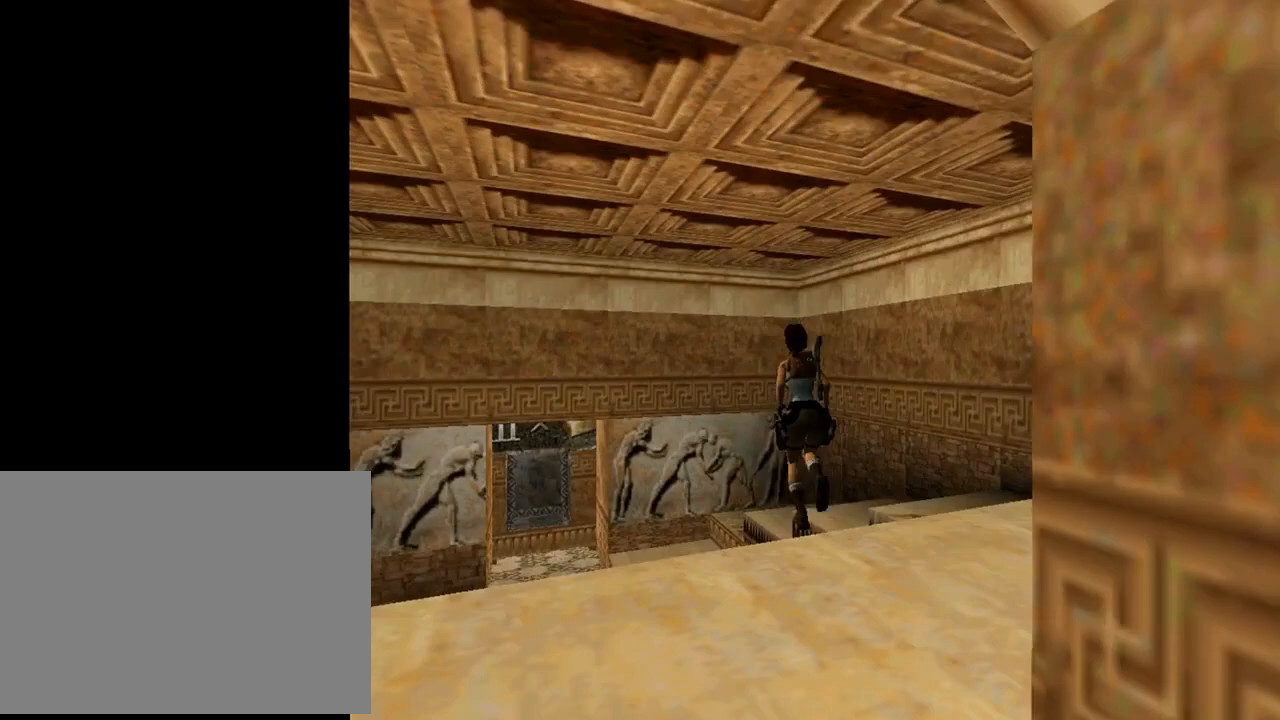
{"buttons": ["SQUARE", "DPAD_UP", "DPAD_LEFT"], "left_stick": "center", "events": []}
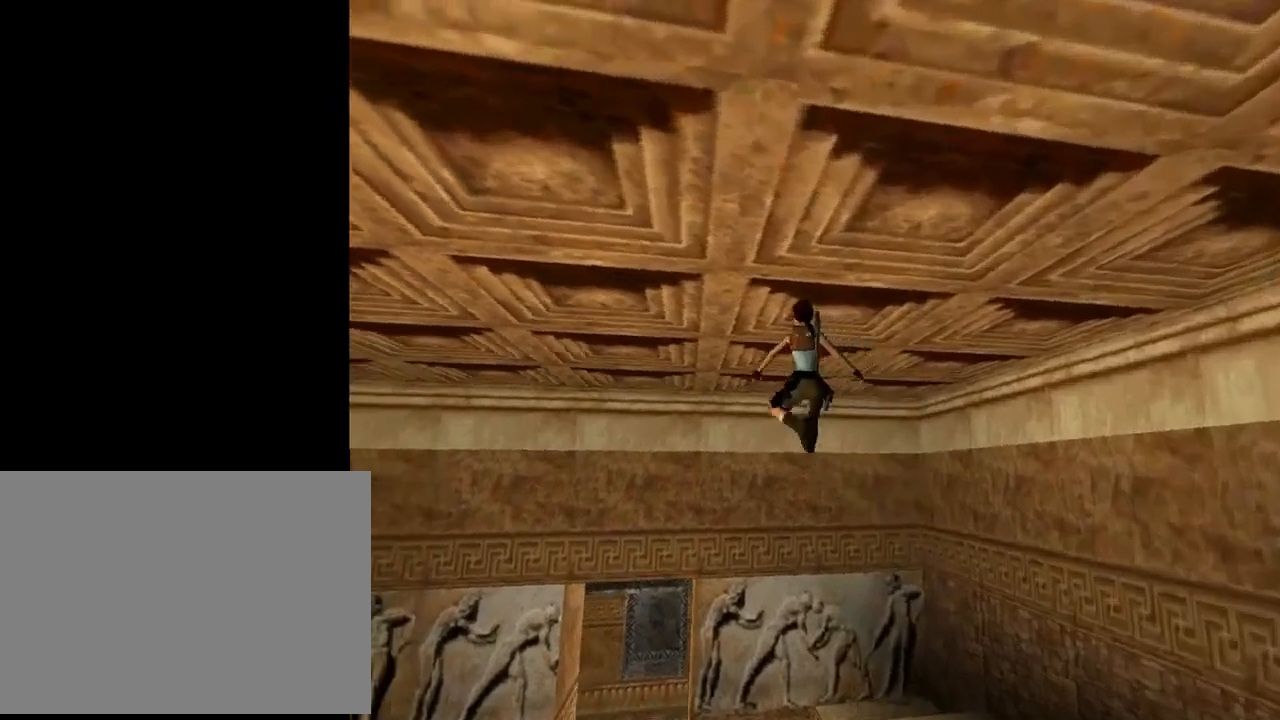
{"buttons": ["DPAD_UP"], "left_stick": "center", "events": [[267, "DPAD_LEFT", "up"], [367, "SQUARE", "up"]]}
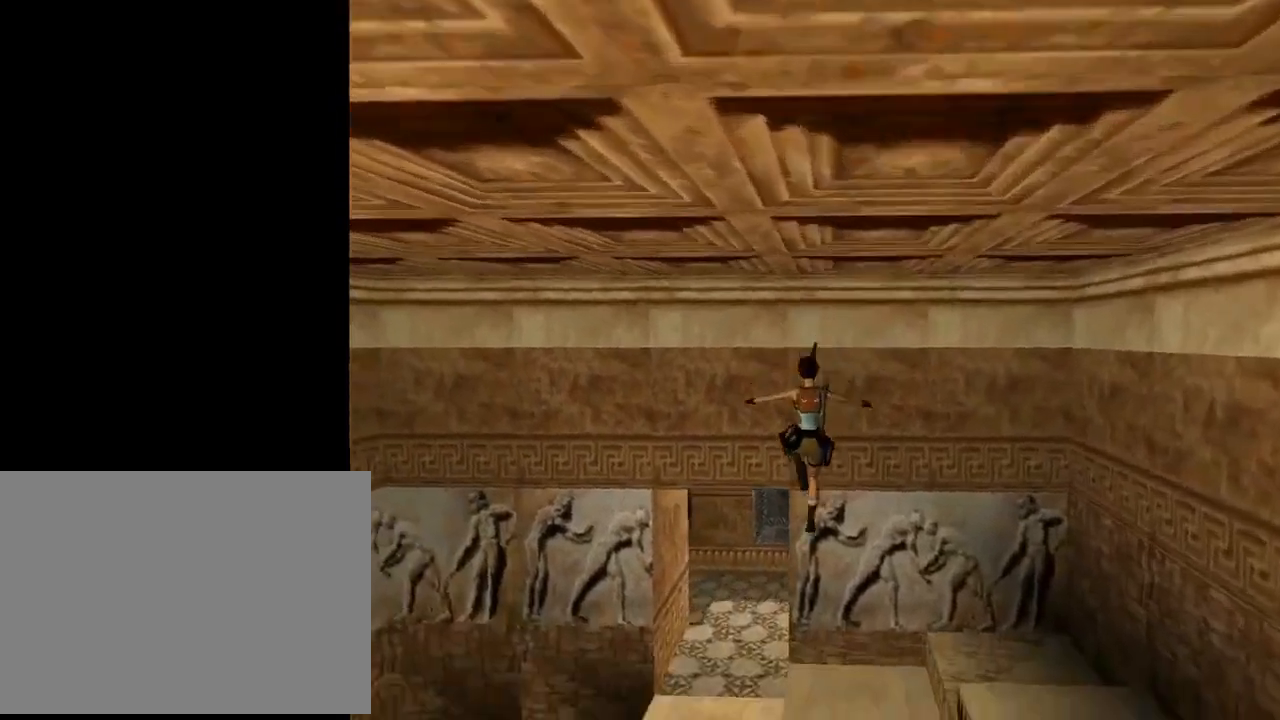
{"buttons": ["DPAD_UP", "DPAD_LEFT"], "left_stick": "center", "events": [[267, "CROSS", "down"], [267, "DPAD_LEFT", "down"], [333, "DPAD_LEFT", "up"], [433, "DPAD_LEFT", "down"], [467, "CROSS", "up"]]}